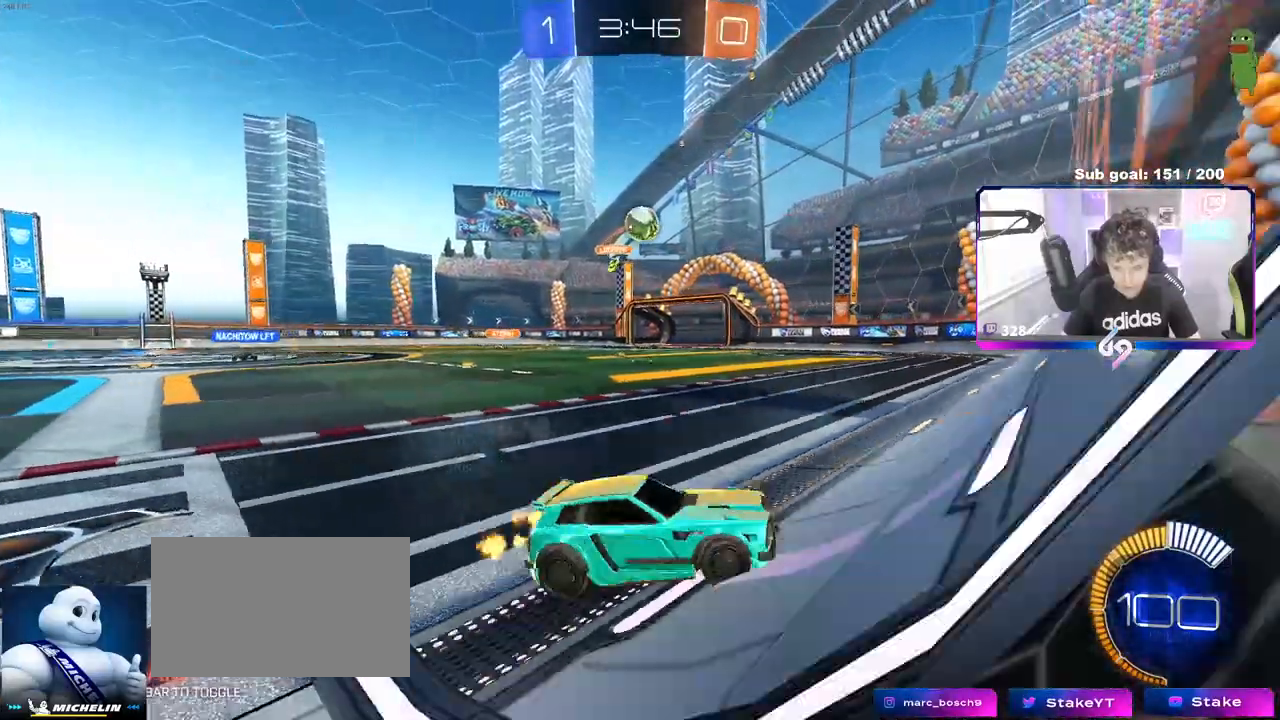
Gameplay with keyboard and mouse; each line is a JSON object with the keys and mouse buttons held at the frame after it. "events" lists presses ("down") and releases ("up") of "1", "2", "3", "4", "5", "a", "alt", "c", "caps_lock", "ctrl", "d", "e", "f", "g", "q", "r", "s", "shift", "space", "t", "tab", "v", "w", "x", "z", "mouse_left", "mouse_wheel" and "mouse_right" between this image and that frame as [ms after this image, input, new state], when the widget could be followed in between. "mouse_left", "mouse_wheel", "mouse_right" = the "left", "wheel", "right" buttons of the "mouse" list. No other keys are recorded. "wheel" means that the mouse wheel is clicked or scrolled. "mouse_move" is the direction in which the mouse moves at that frame (one of eight, or "still"), when it could be read.
{"keys": [], "mouse": [], "mouse_move": "still", "events": [[17, "w", "up"], [67, "w", "down"], [150, "w", "up"], [350, "a", "up"]]}
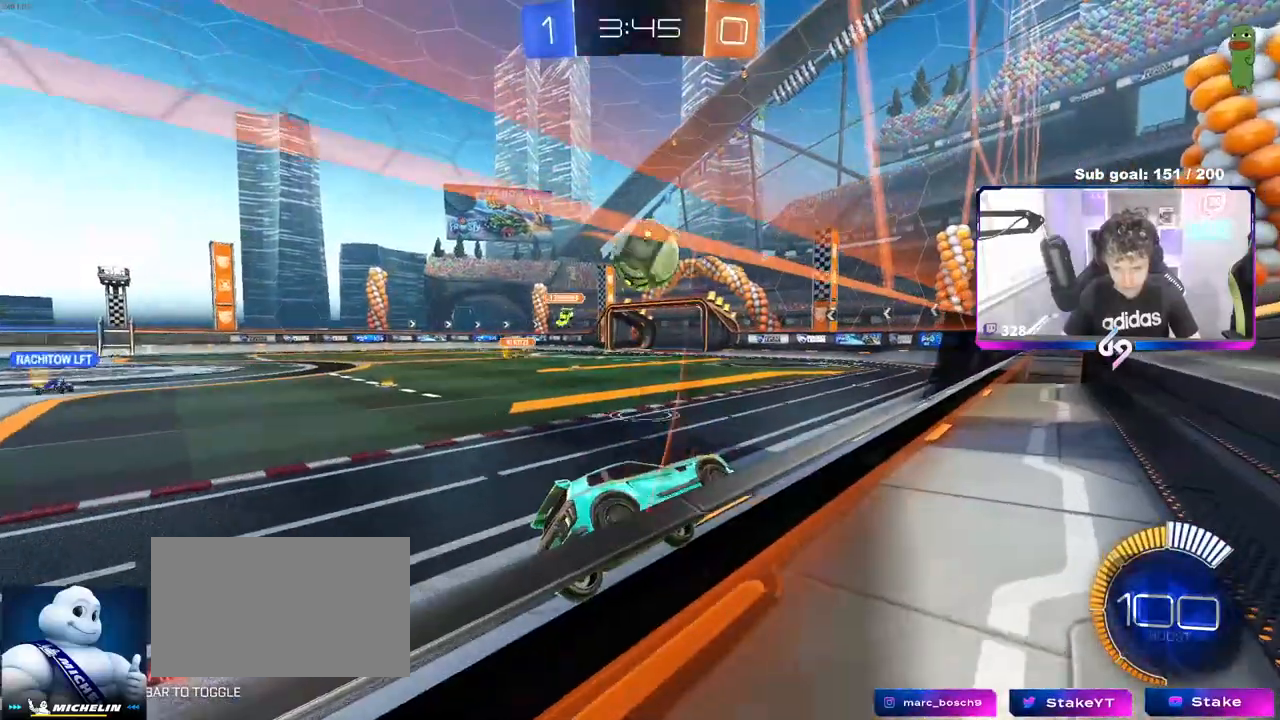
{"keys": ["a"], "mouse": [], "events": [[217, "mouse_left", "down"], [217, "mouse_right", "down"], [267, "mouse_left", "up"], [267, "mouse_right", "up"], [467, "a", "down"]]}
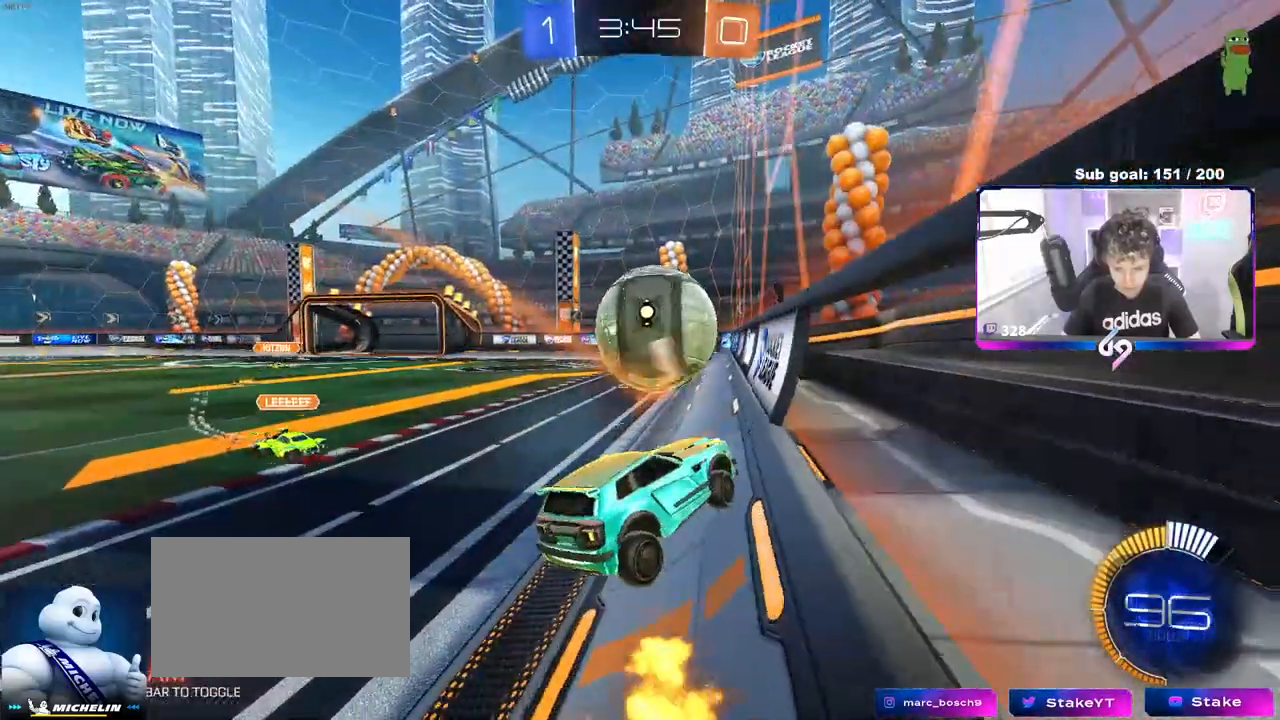
{"keys": [], "mouse": [], "mouse_move": "still", "events": [[150, "a", "up"], [233, "a", "down"], [333, "s", "down"], [383, "a", "up"], [383, "s", "up"]]}
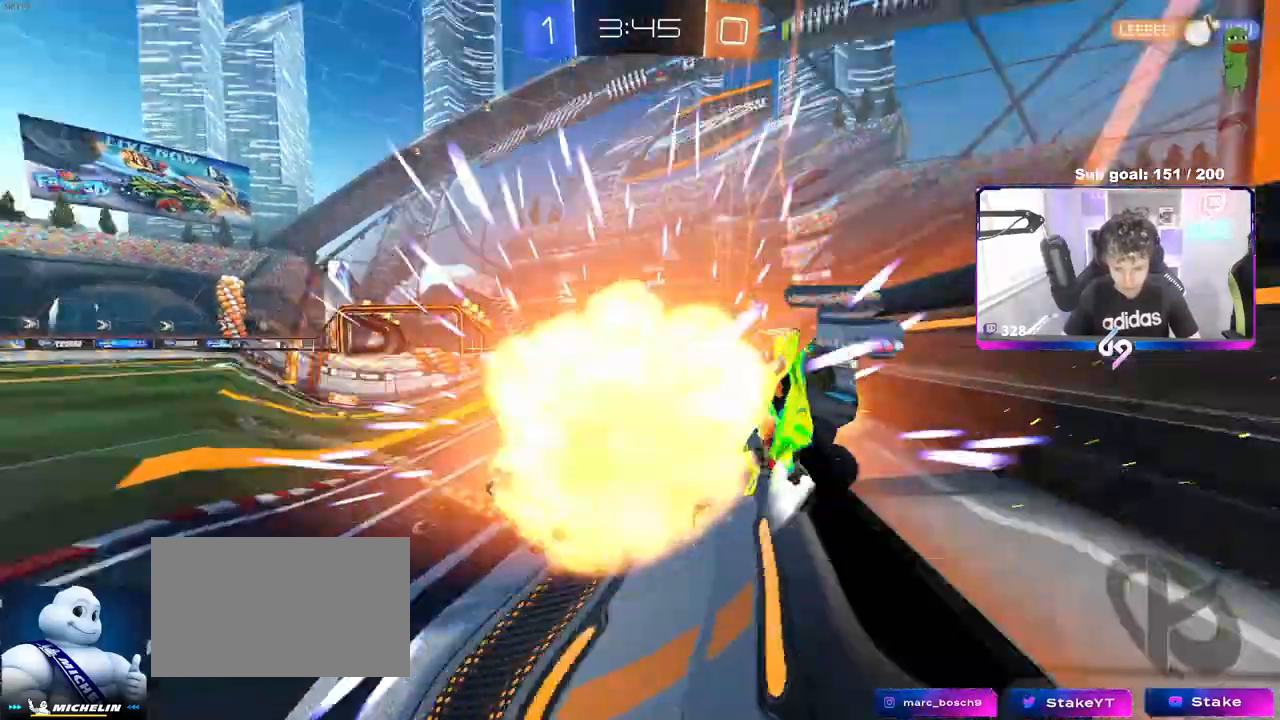
{"keys": [], "mouse": [], "mouse_move": "still", "events": []}
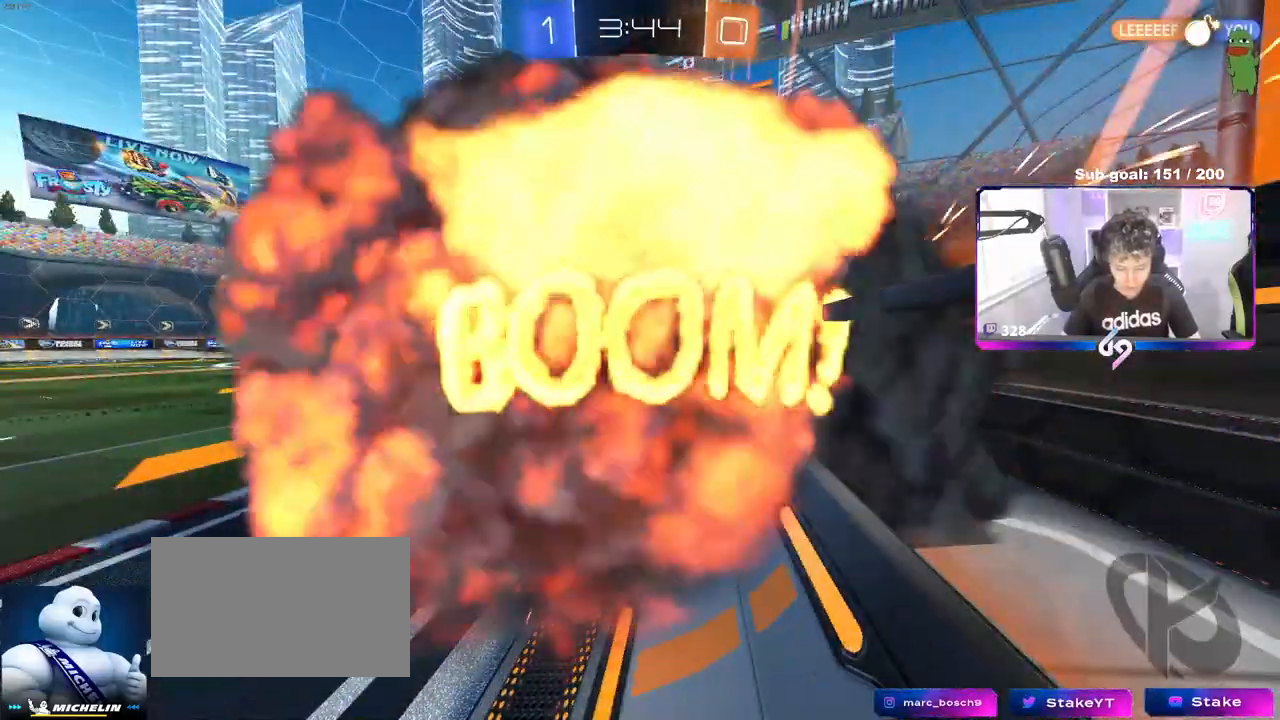
{"keys": [], "mouse": [], "mouse_move": "still", "events": []}
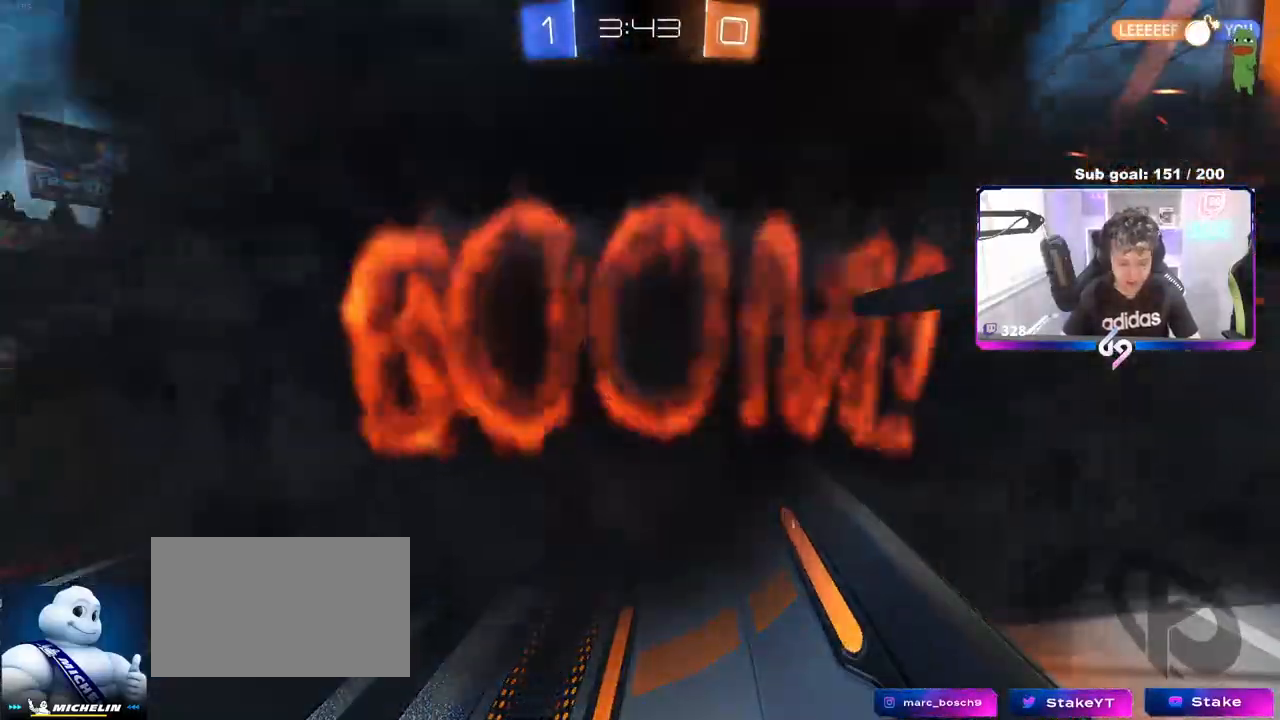
{"keys": [], "mouse": ["wheel"], "mouse_move": "up", "events": [[233, "mouse_wheel", "down"], [233, "tab", "down"], [383, "mouse_wheel", "up"], [383, "tab", "up"], [417, "mouse_wheel", "down"]]}
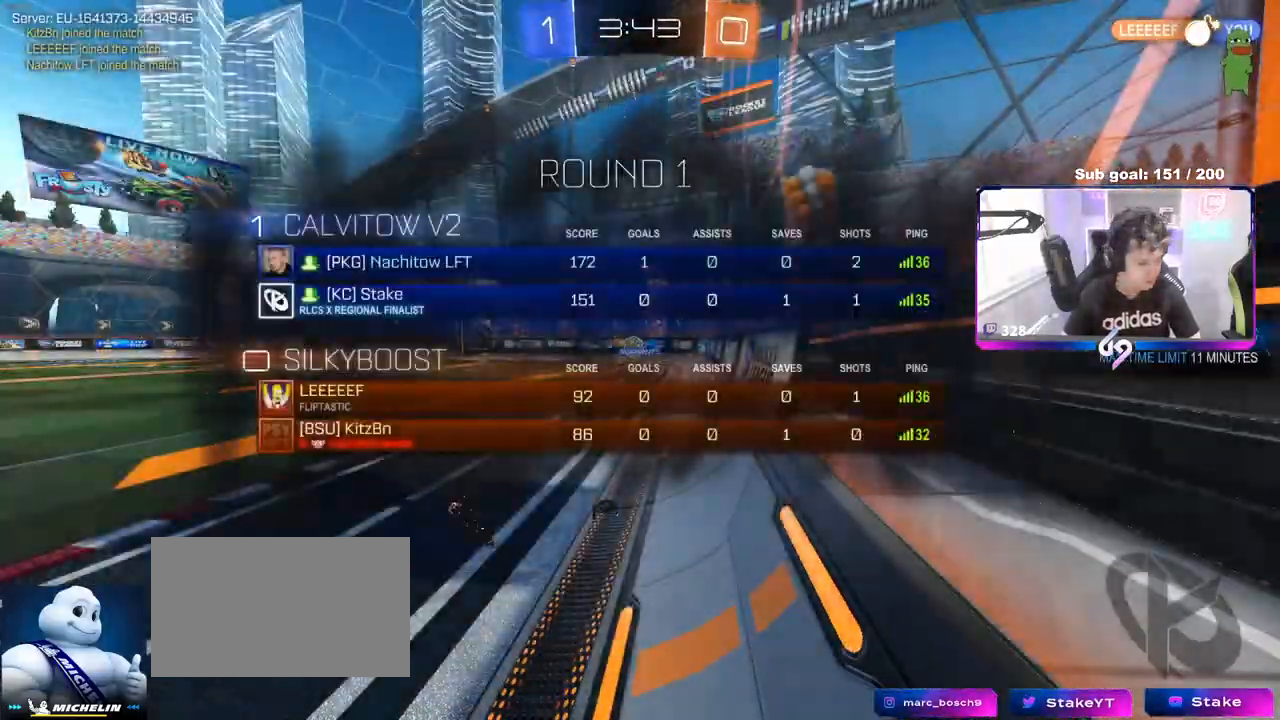
{"keys": ["z"], "mouse": [], "mouse_move": "still", "events": [[67, "mouse_wheel", "up"], [433, "z", "down"]]}
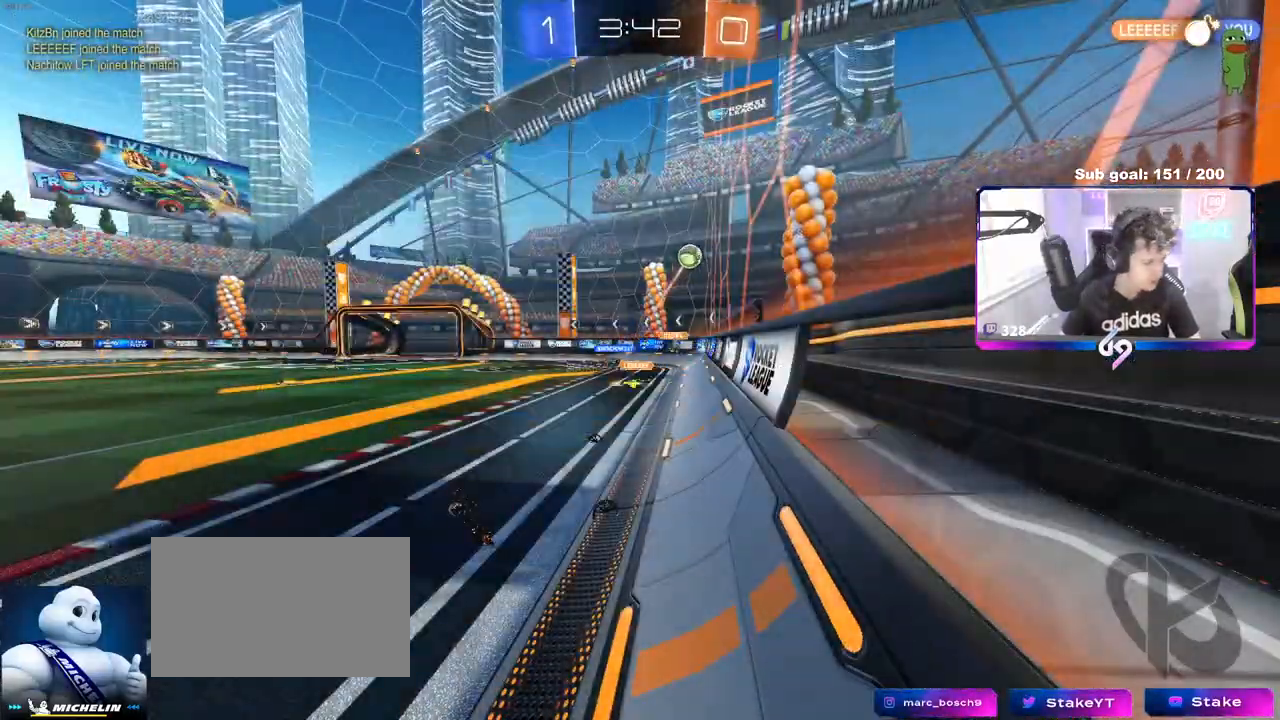
{"keys": [], "mouse": [], "mouse_move": "still", "events": [[33, "x", "down"], [83, "z", "up"], [117, "x", "up"]]}
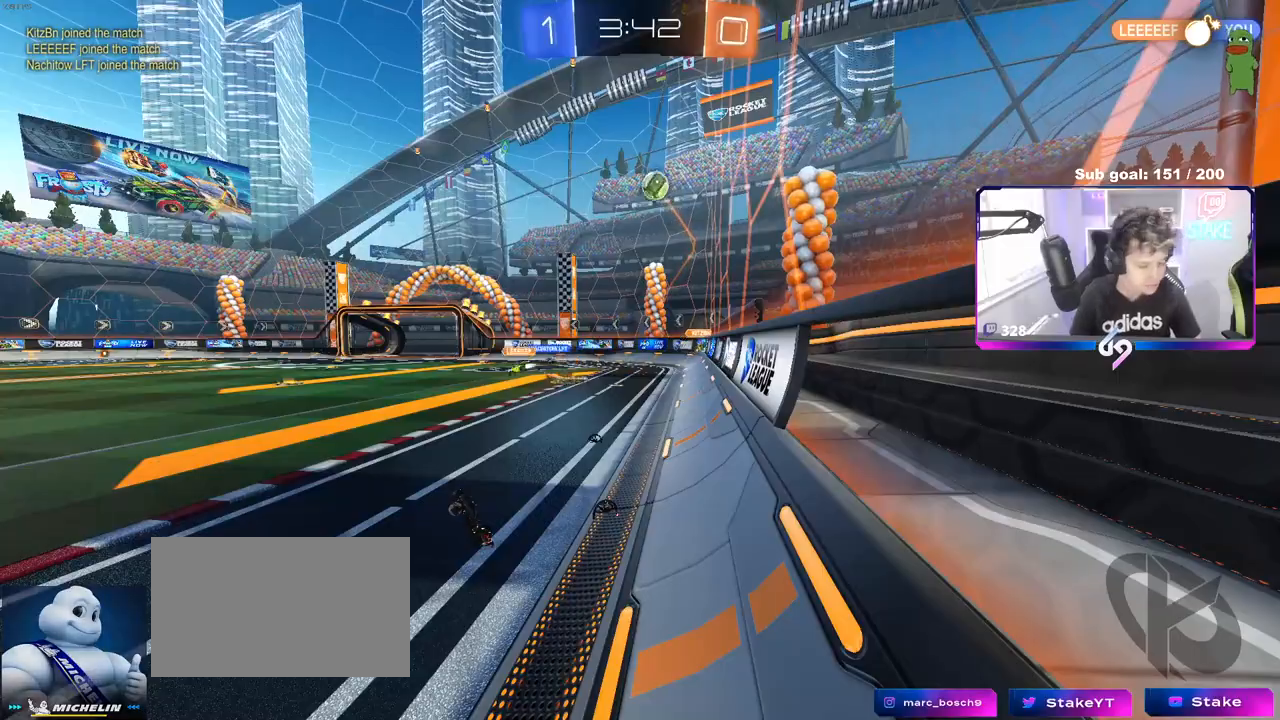
{"keys": [], "mouse": [], "mouse_move": "still", "events": []}
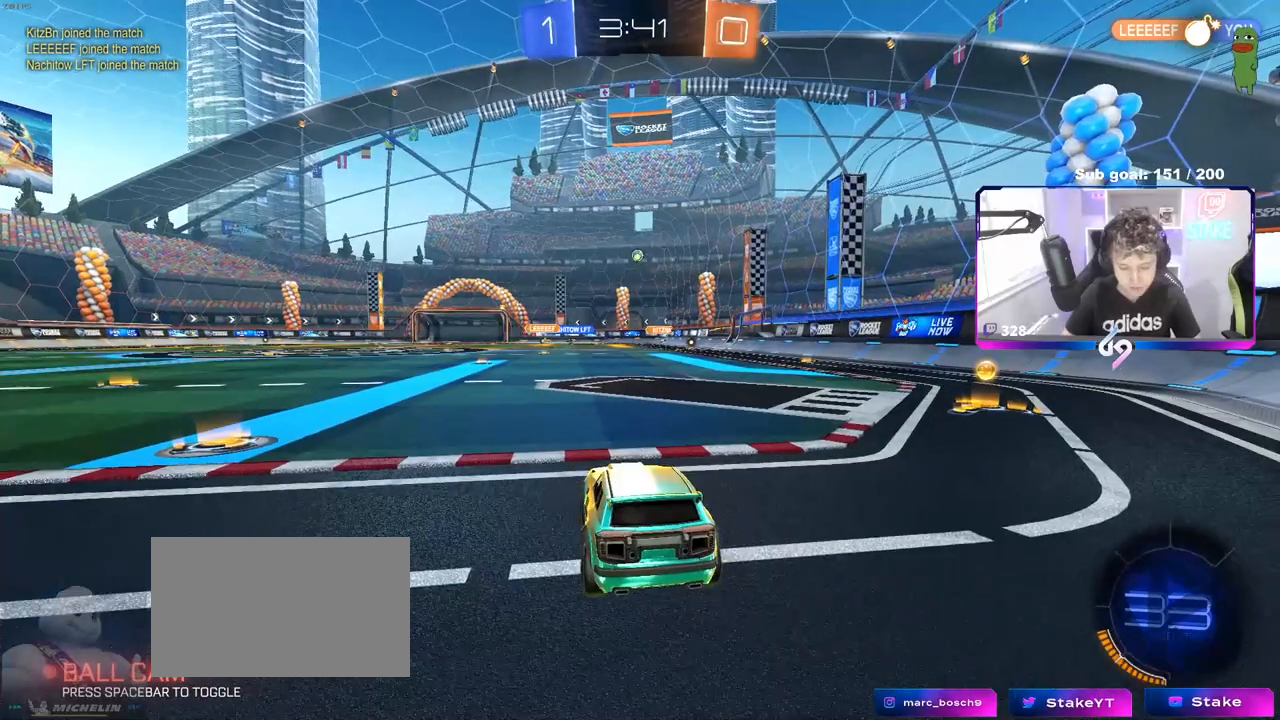
{"keys": ["d", "w"], "mouse": ["left"], "mouse_move": "down", "events": [[250, "w", "down"], [300, "d", "down"], [350, "mouse_left", "down"]]}
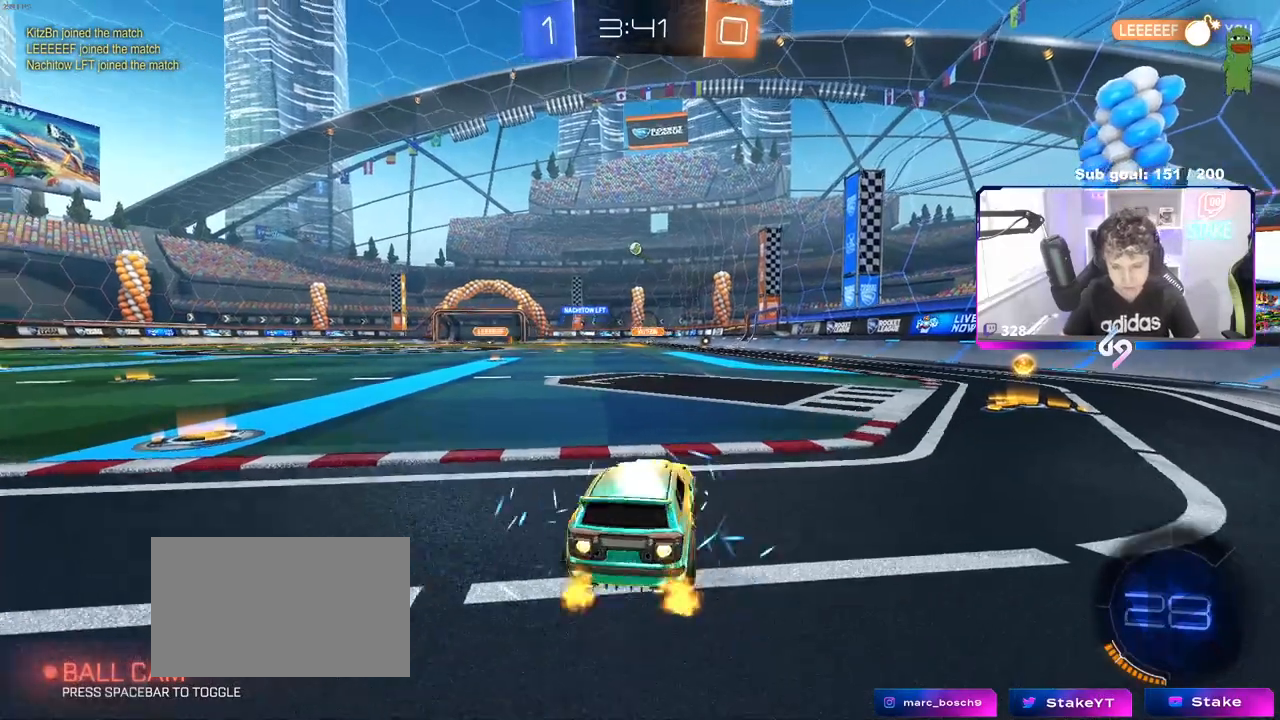
{"keys": ["a", "shift", "w"], "mouse": [], "mouse_move": "still", "events": [[417, "d", "up"], [500, "a", "down"], [500, "mouse_left", "up"], [500, "shift", "down"]]}
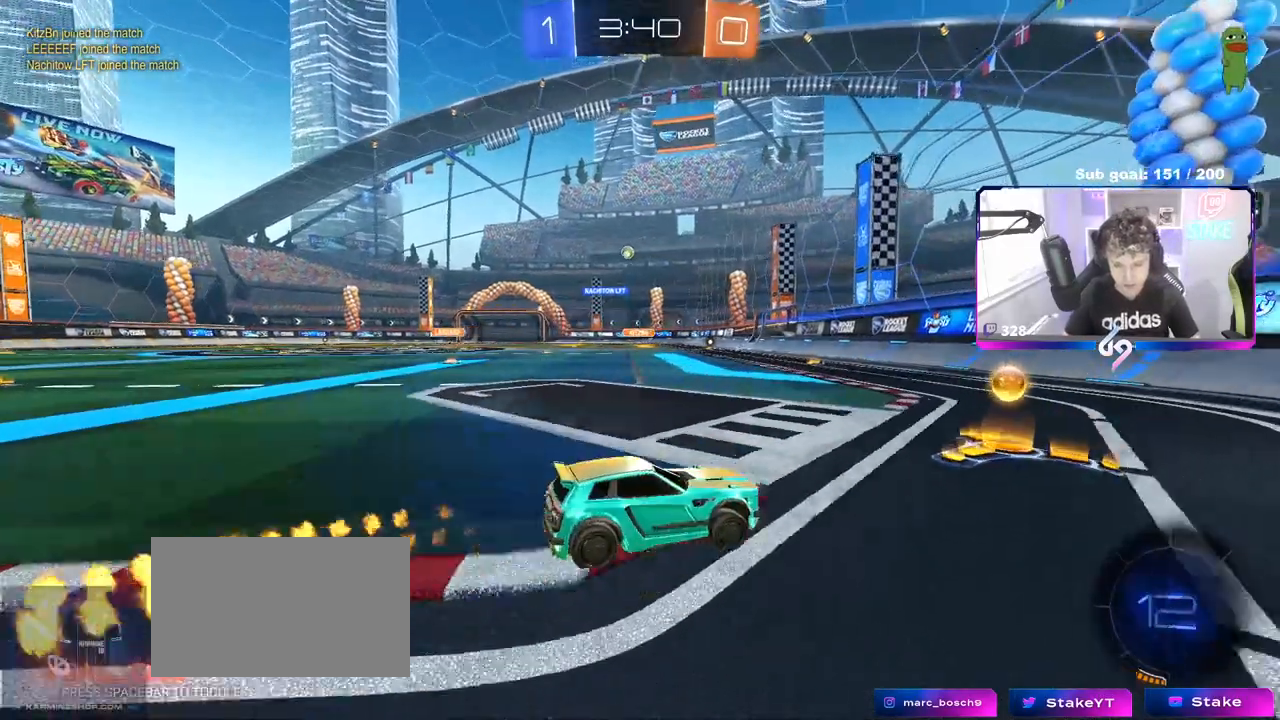
{"keys": ["a", "w"], "mouse": [], "mouse_move": "still", "events": [[150, "shift", "up"]]}
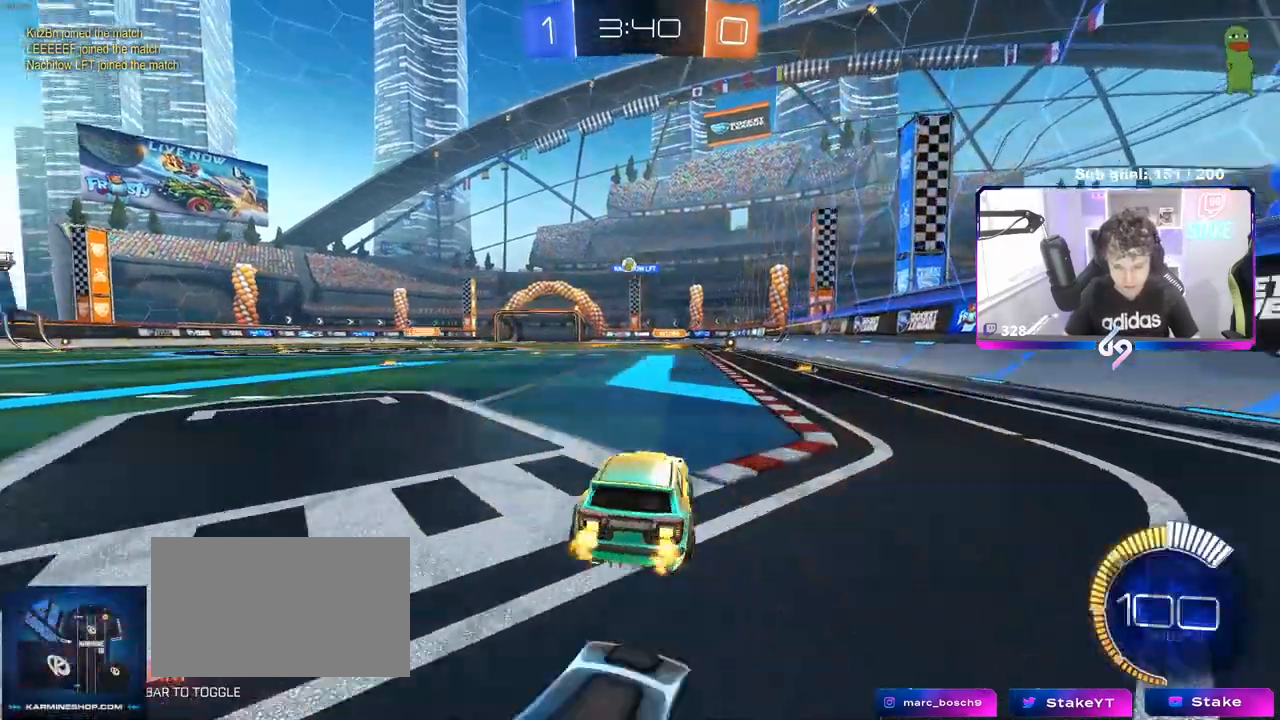
{"keys": ["w"], "mouse": ["left"], "mouse_move": "still", "events": [[250, "mouse_left", "down"], [350, "a", "up"]]}
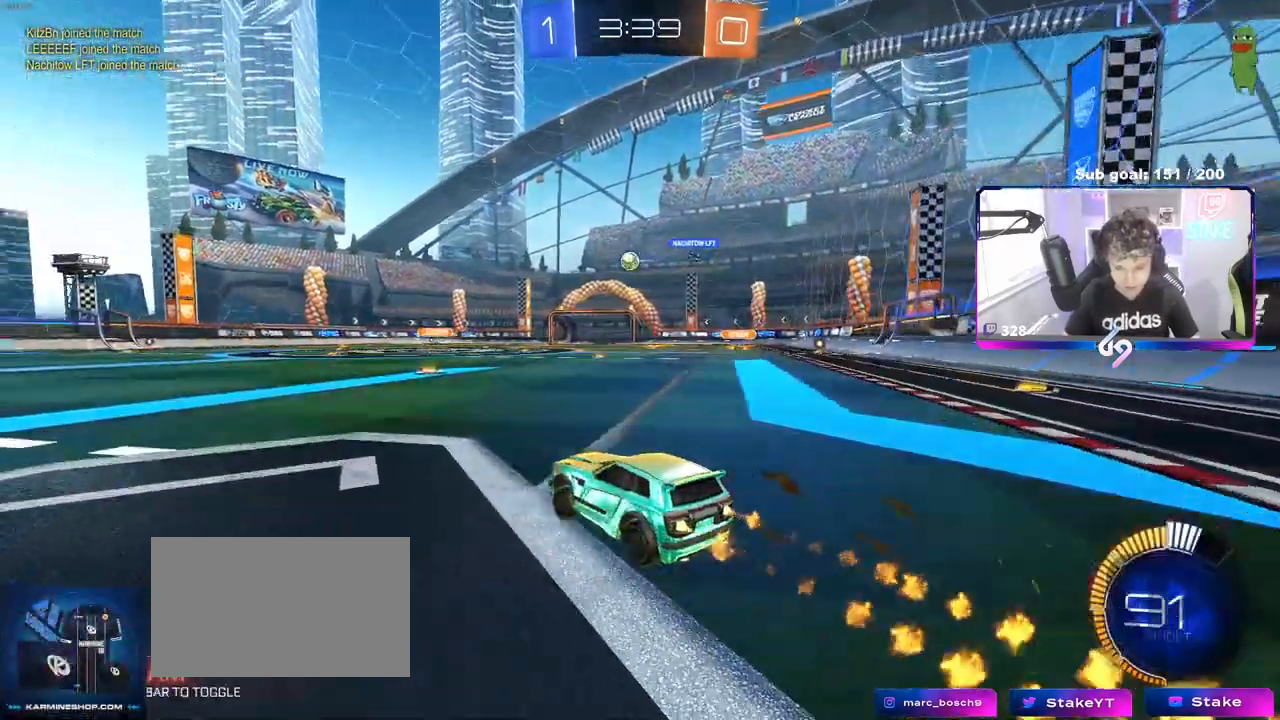
{"keys": ["w"], "mouse": [], "mouse_move": "still", "events": [[33, "a", "down"], [317, "mouse_left", "up"], [450, "a", "up"]]}
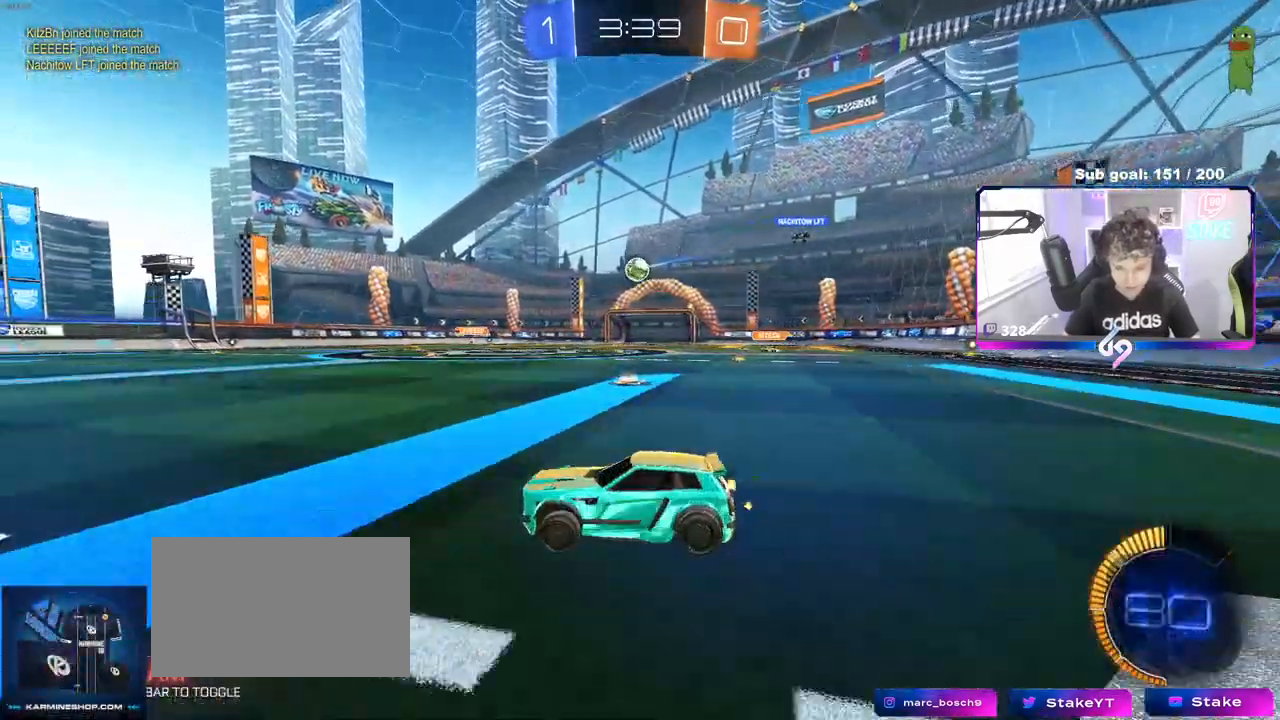
{"keys": ["w"], "mouse": [], "mouse_move": "still", "events": []}
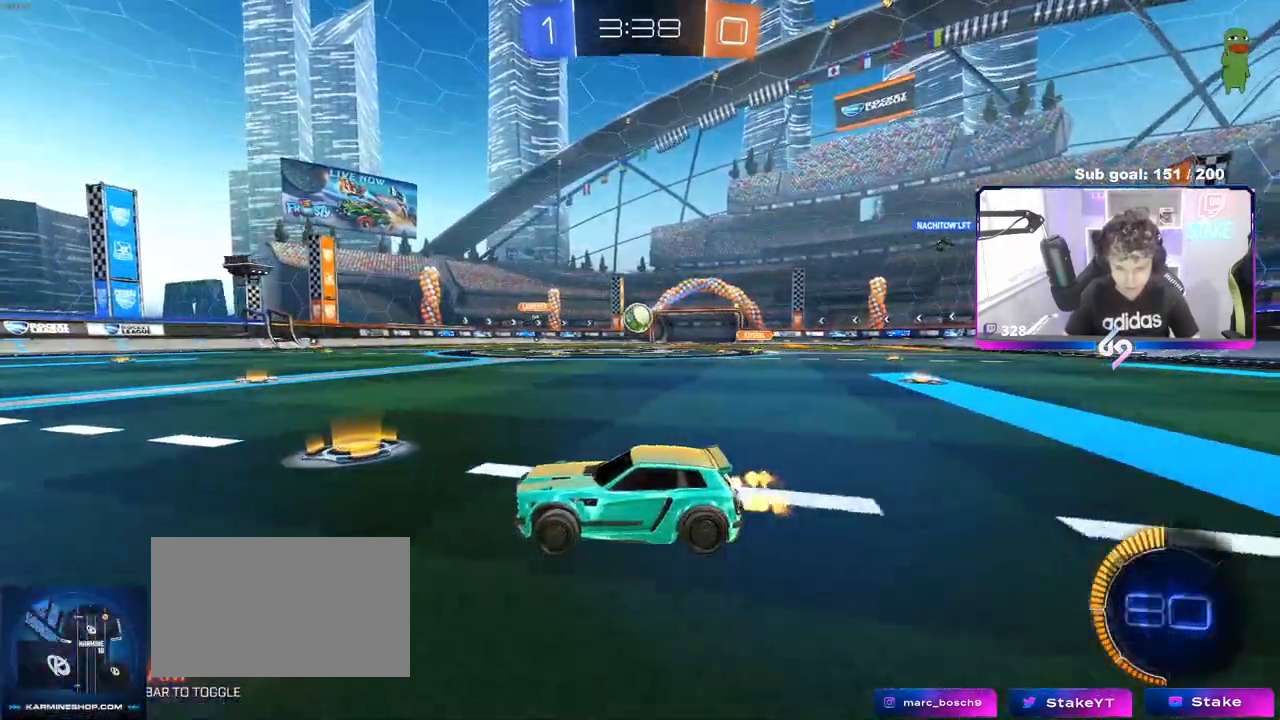
{"keys": ["a", "s", "shift"], "mouse": ["right"], "mouse_move": "down-left", "events": [[67, "d", "down"], [317, "w", "up"], [383, "a", "down"], [383, "d", "up"], [383, "mouse_right", "down"], [383, "s", "down"], [483, "shift", "down"]]}
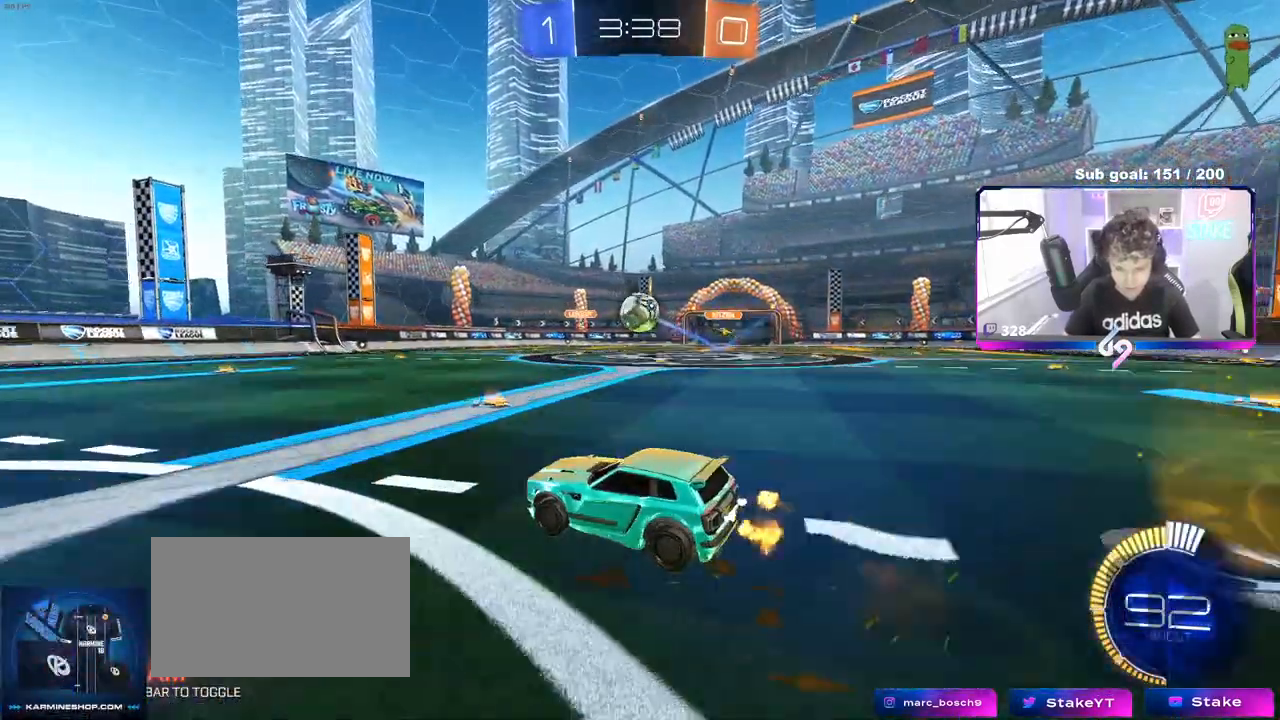
{"keys": ["a"], "mouse": ["left"], "mouse_move": "still", "events": [[133, "mouse_right", "up"], [367, "a", "up"], [367, "d", "down"], [367, "shift", "up"], [417, "d", "up"], [417, "mouse_left", "down"], [417, "s", "up"], [467, "a", "down"]]}
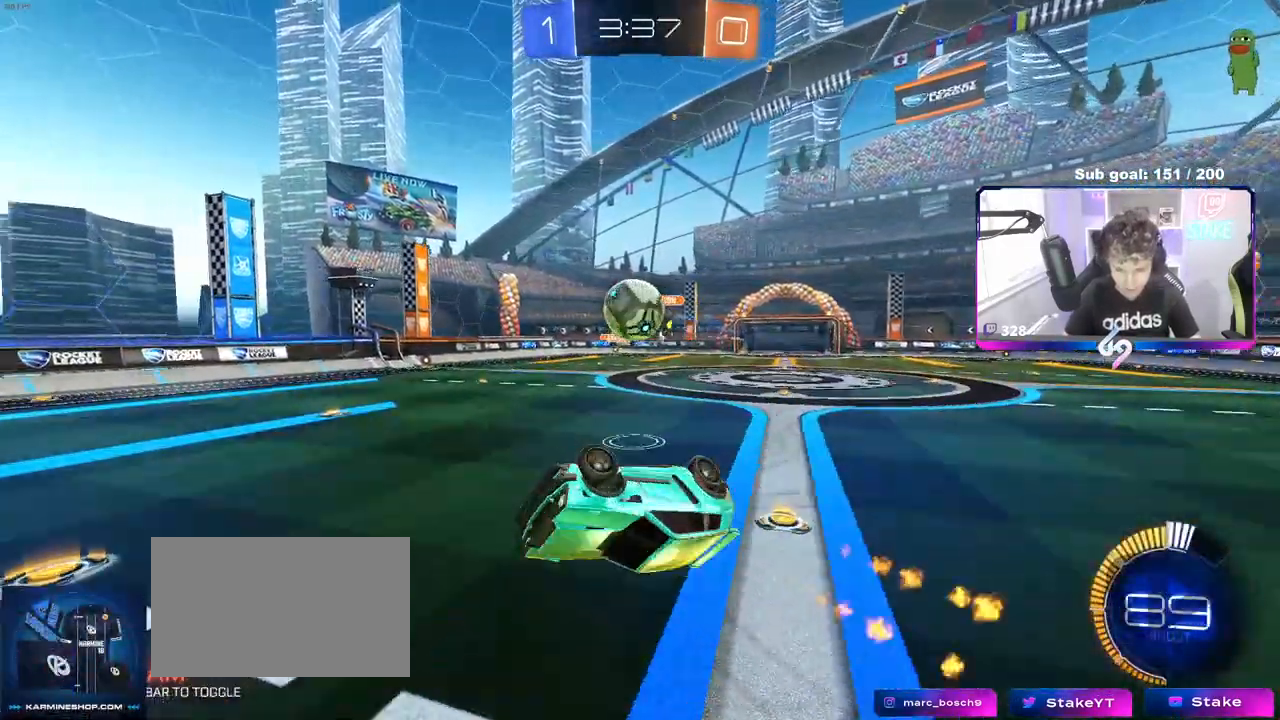
{"keys": ["a", "s", "shift"], "mouse": [], "mouse_move": "still", "events": [[50, "shift", "down"], [50, "w", "down"], [183, "w", "up"], [233, "mouse_left", "up"], [333, "s", "down"]]}
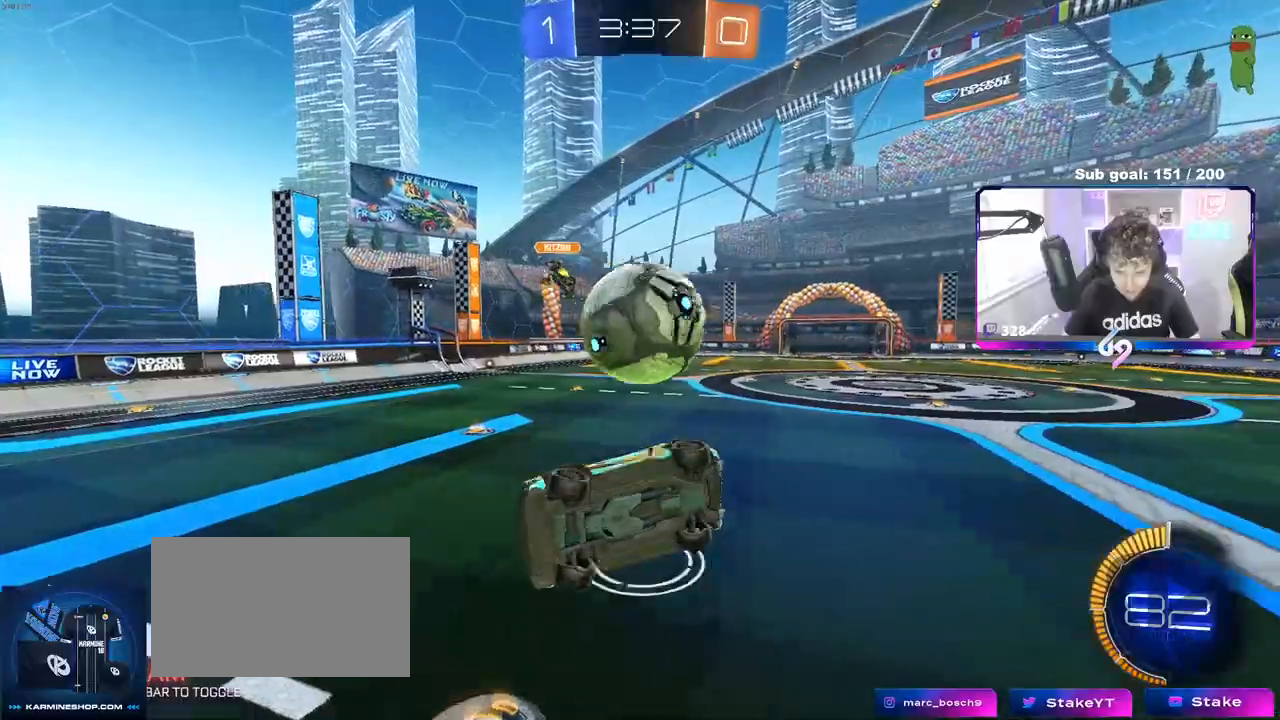
{"keys": ["a", "w"], "mouse": [], "mouse_move": "still", "events": [[17, "a", "up"], [17, "d", "down"], [17, "shift", "up"], [67, "s", "up"], [117, "s", "down"], [250, "s", "up"], [300, "d", "up"], [350, "a", "down"], [400, "w", "down"]]}
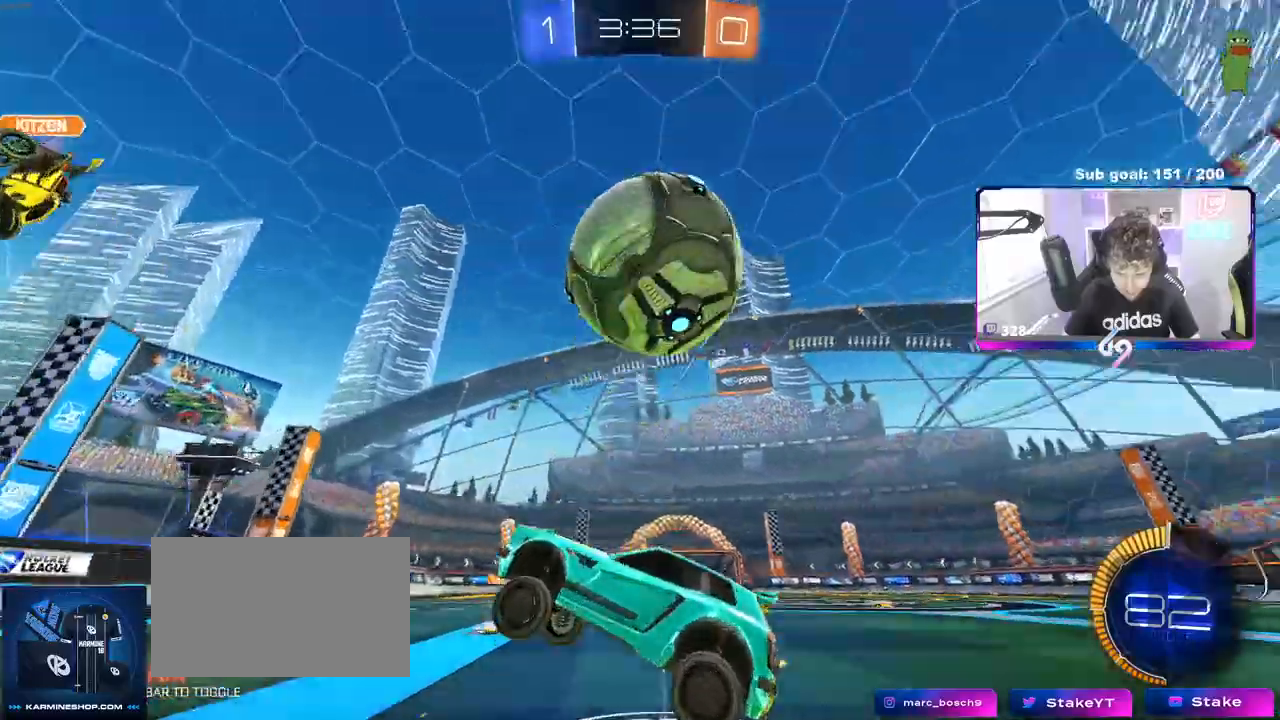
{"keys": [], "mouse": [], "mouse_move": "still", "events": [[83, "w", "up"], [233, "s", "down"], [267, "a", "up"], [317, "d", "down"], [317, "s", "up"], [450, "d", "up"]]}
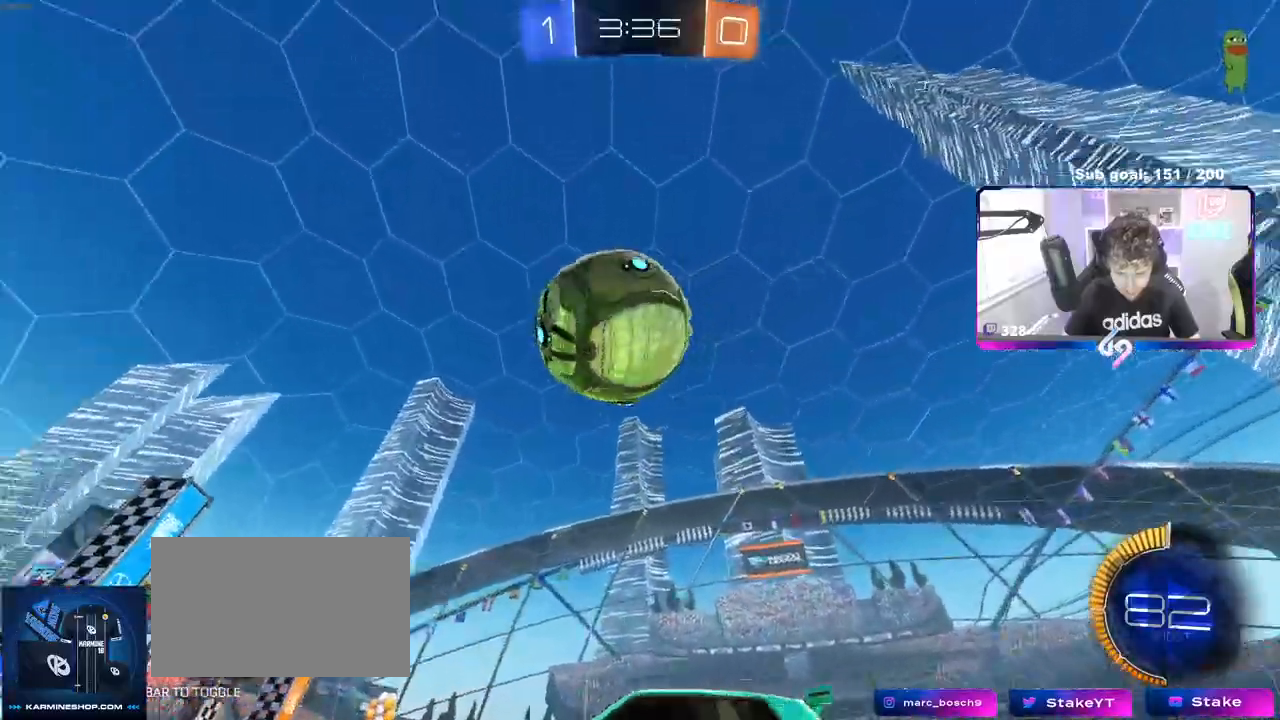
{"keys": ["w"], "mouse": [], "mouse_move": "down-left", "events": [[100, "w", "down"], [367, "mouse_left", "down"], [433, "d", "down"], [483, "d", "up"], [500, "mouse_left", "up"]]}
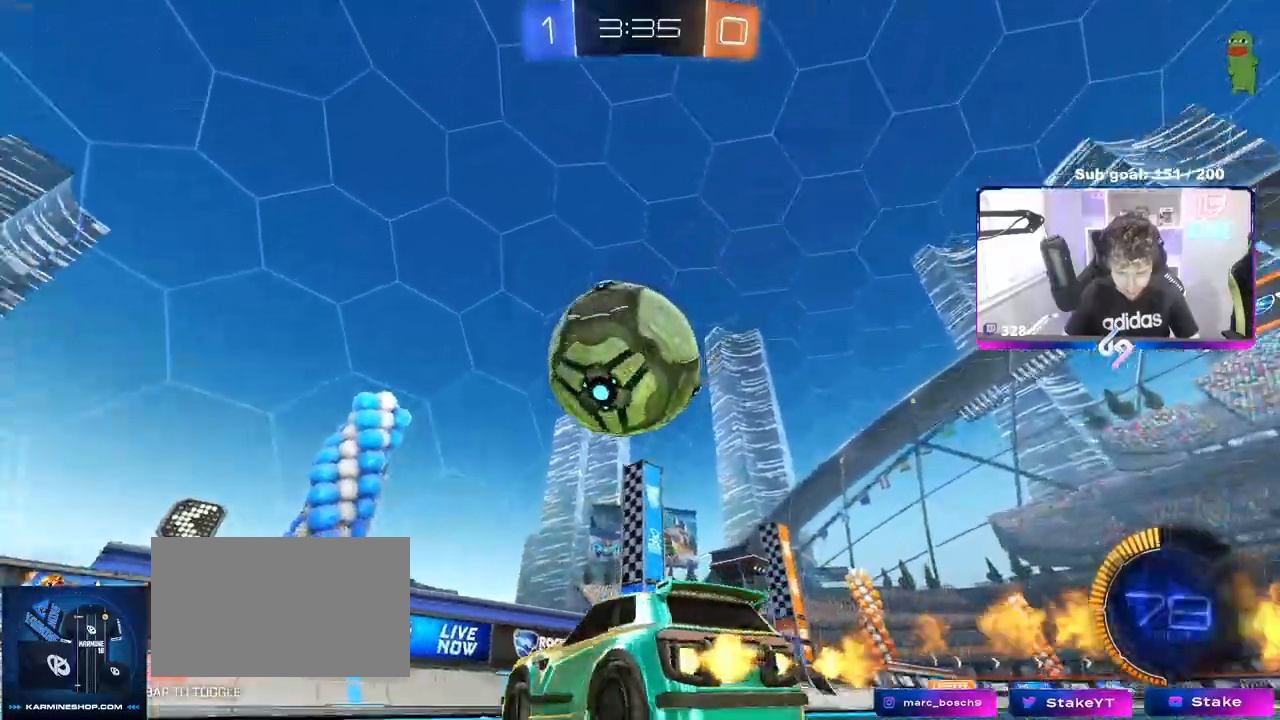
{"keys": ["a"], "mouse": [], "mouse_move": "still", "events": [[217, "w", "up"], [267, "a", "down"], [317, "a", "up"], [467, "a", "down"]]}
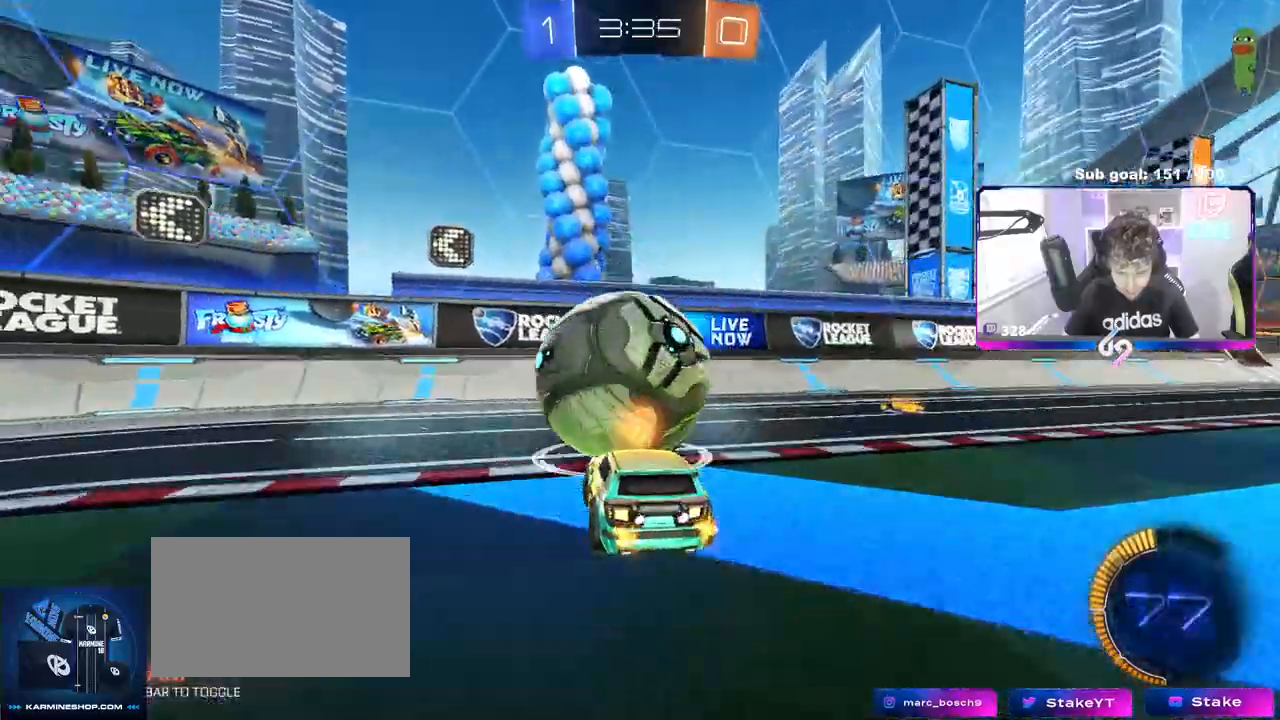
{"keys": ["shift"], "mouse": ["left"], "mouse_move": "still", "events": [[100, "a", "up"], [100, "d", "down"], [100, "mouse_right", "down"], [150, "mouse_left", "down"], [150, "s", "down"], [333, "mouse_right", "up"], [333, "s", "up"], [467, "d", "up"], [467, "shift", "down"]]}
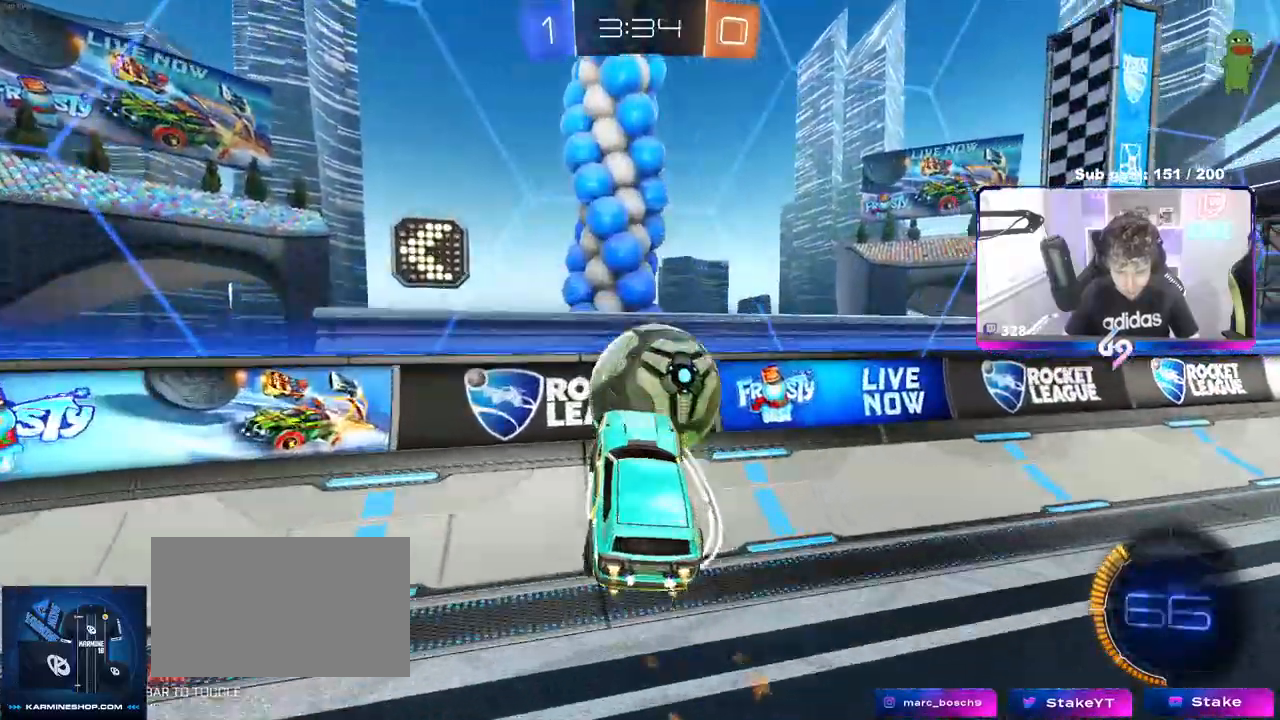
{"keys": ["d", "s", "shift"], "mouse": ["left"], "mouse_move": "still", "events": [[67, "d", "down"], [67, "w", "down"], [117, "mouse_right", "down"], [167, "s", "down"], [200, "w", "up"], [333, "mouse_right", "up"]]}
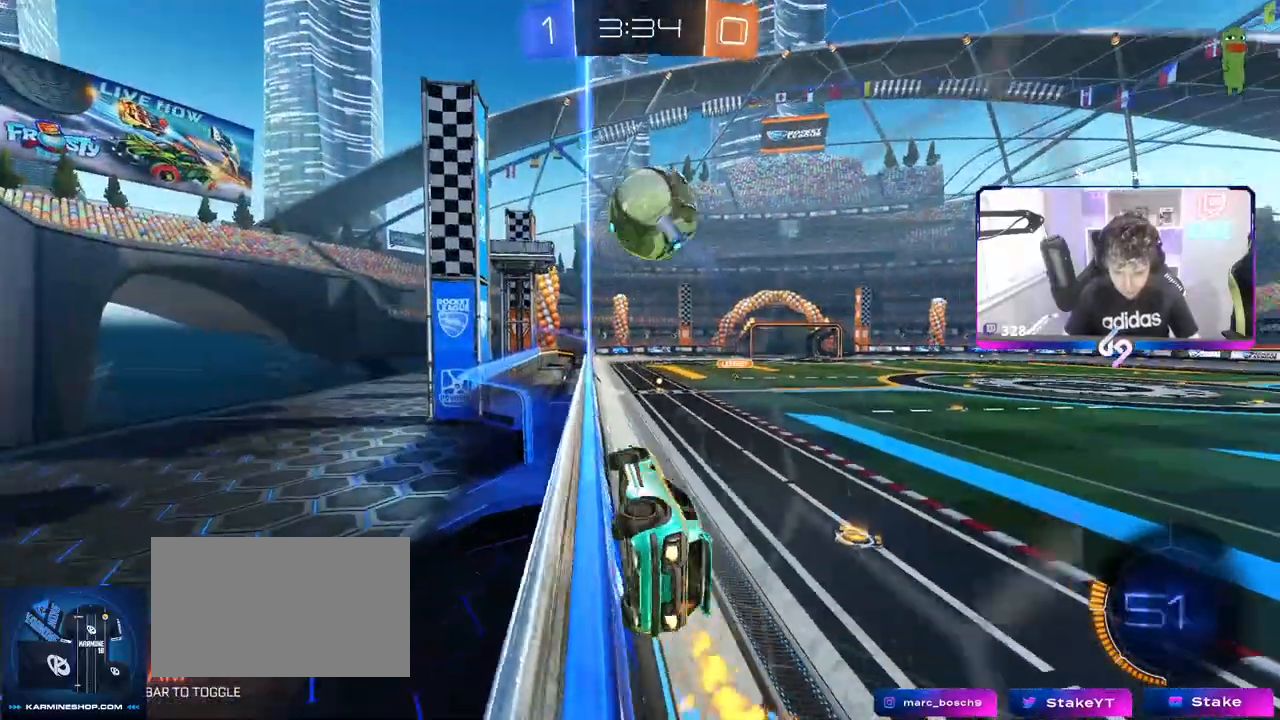
{"keys": ["a", "s", "shift"], "mouse": ["left", "right"], "mouse_move": "still", "events": [[33, "s", "up"], [117, "w", "down"], [233, "a", "down"], [233, "d", "up"], [233, "shift", "up"], [267, "a", "up"], [300, "mouse_right", "down"], [317, "w", "up"], [367, "a", "down"], [417, "shift", "down"], [467, "s", "down"]]}
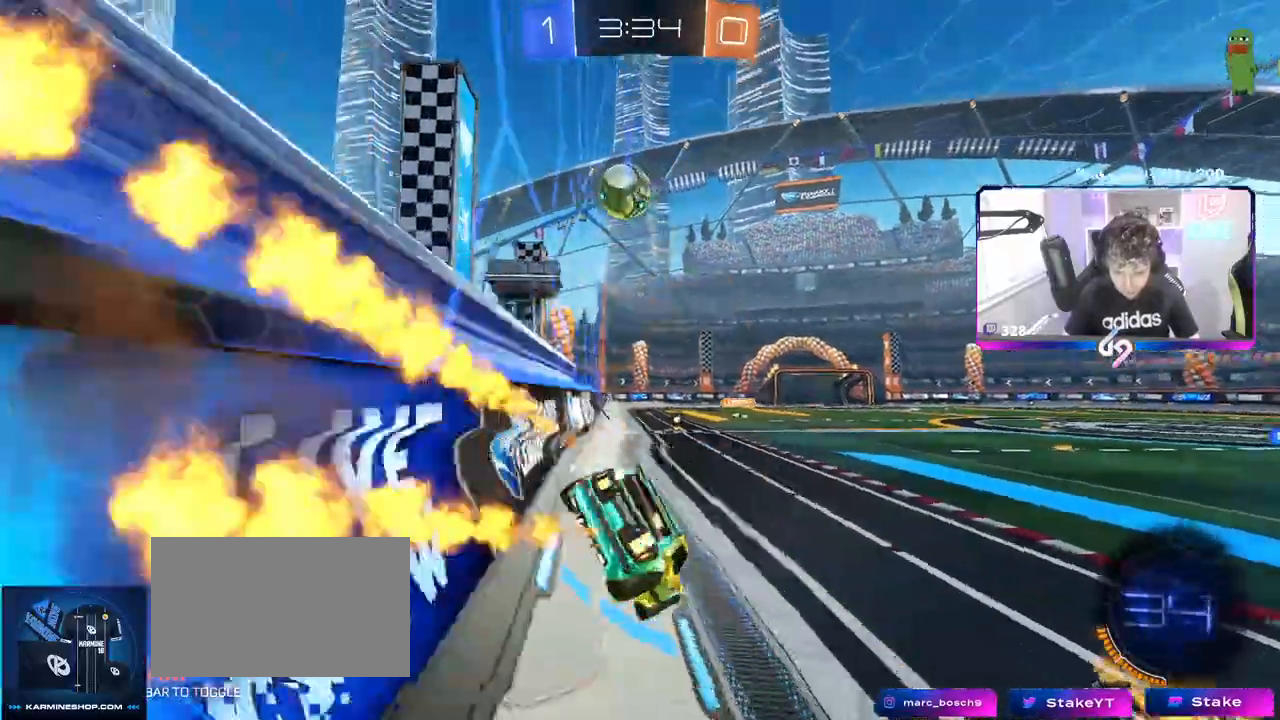
{"keys": ["a", "w"], "mouse": ["left"], "mouse_move": "still", "events": [[17, "mouse_right", "up"], [150, "a", "up"], [150, "mouse_right", "down"], [150, "s", "up"], [150, "shift", "up"], [183, "d", "down"], [233, "w", "down"], [267, "a", "down"], [283, "d", "up"], [383, "mouse_right", "up"]]}